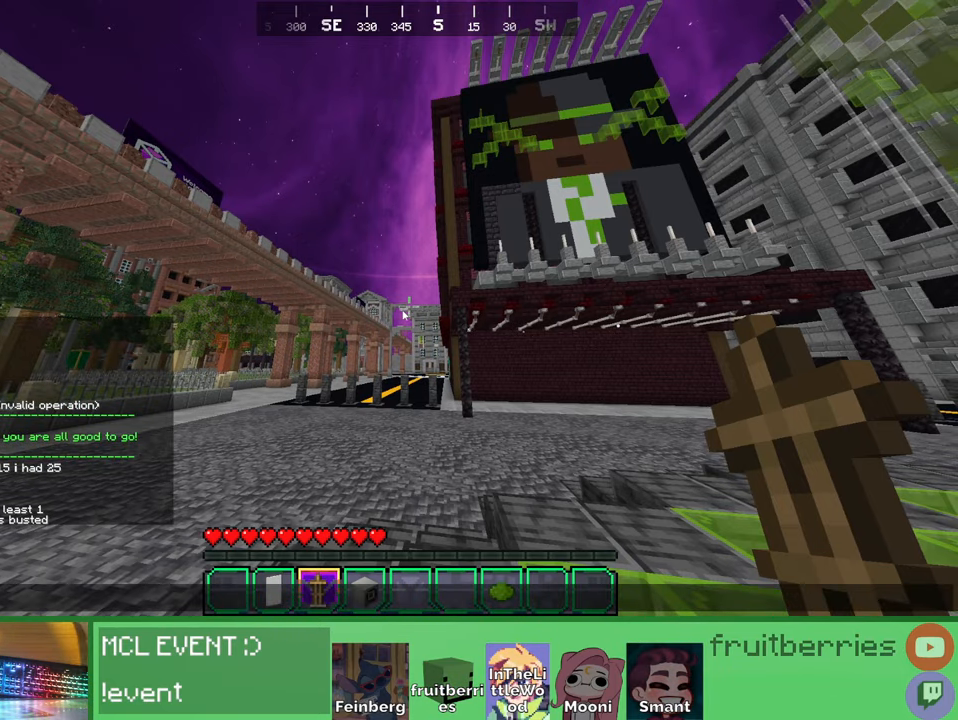
Gameplay with keyboard and mouse; each line is a JSON object with the keys and mouse buttons held at the frame after it. "events" lists presses ("down") and releases ("up") of "a", "ctrl", "d", "e", "q", "s", "shift", "space", "w", "mouse_left", "mouse_wheel", "mouse_right", "mouse_mb4" and "mouse_mb5" between this image and that frame as [ms after this image, input, new state], when the widget could be followed in between. "mouse_left", "mouse_wheel", "mouse_right", "mouse_mb4", "mouse_mb5" = the "left", "wheel", "right", "mb4", "mb5" buttons of the "mouse" list. No other keys are recorded. Fast repeated clicks can show as one long hold. "wheel" means that the mouse wheel is clicked or scrolled. Mouse movement is not recorded. Not read: other_keys.
{"keys": [], "mouse": ["right"], "events": [[416, "mouse_right", "down"]]}
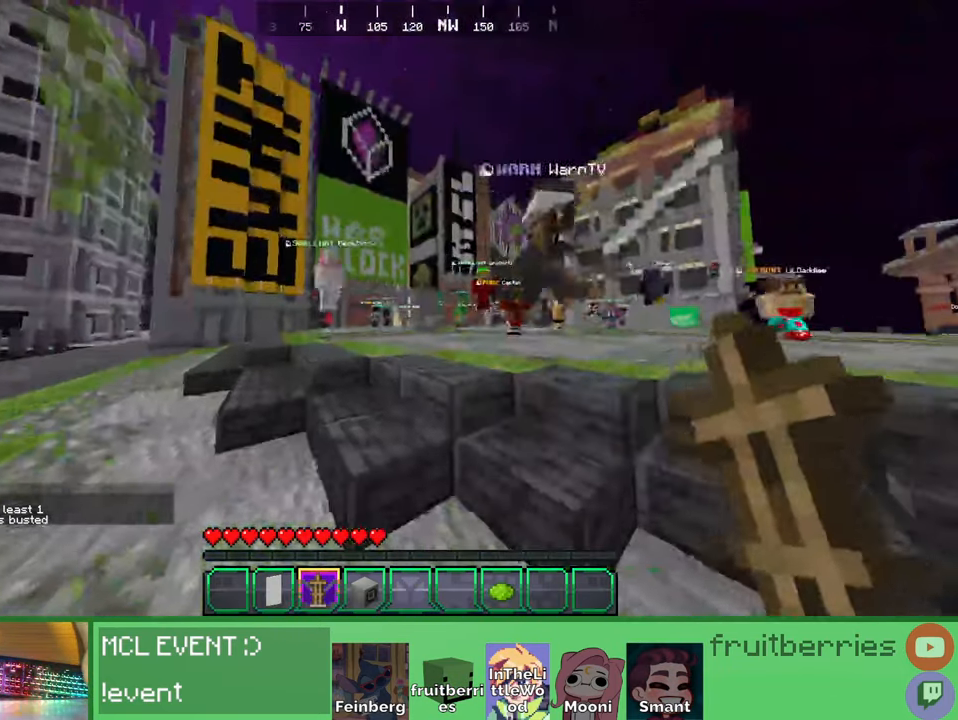
{"keys": [], "mouse": [], "events": [[66, "mouse_right", "up"]]}
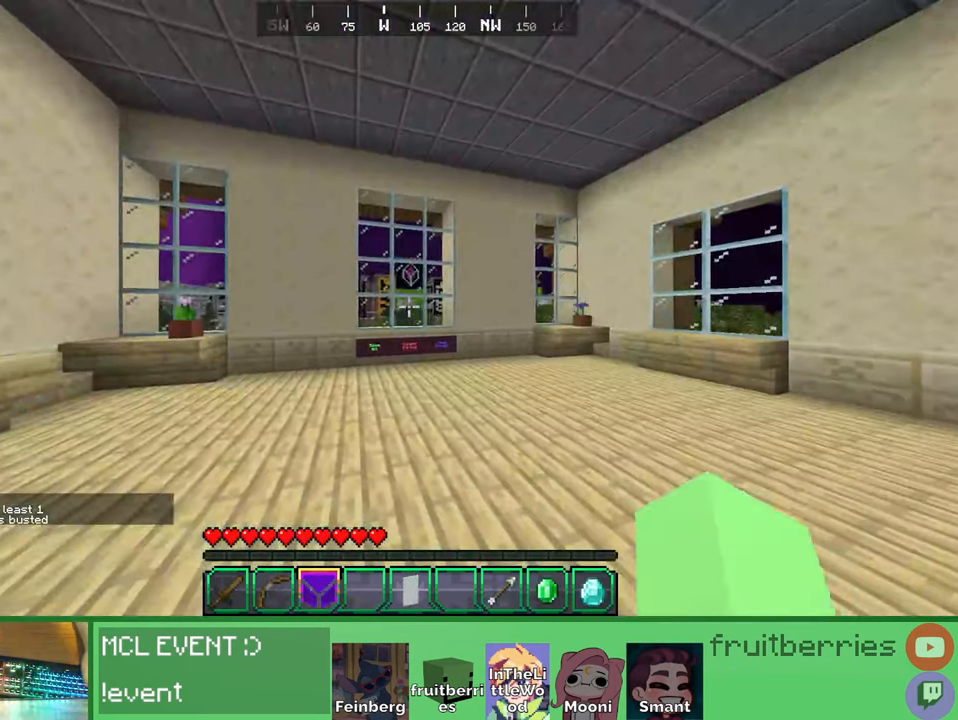
{"keys": [], "mouse": [], "events": []}
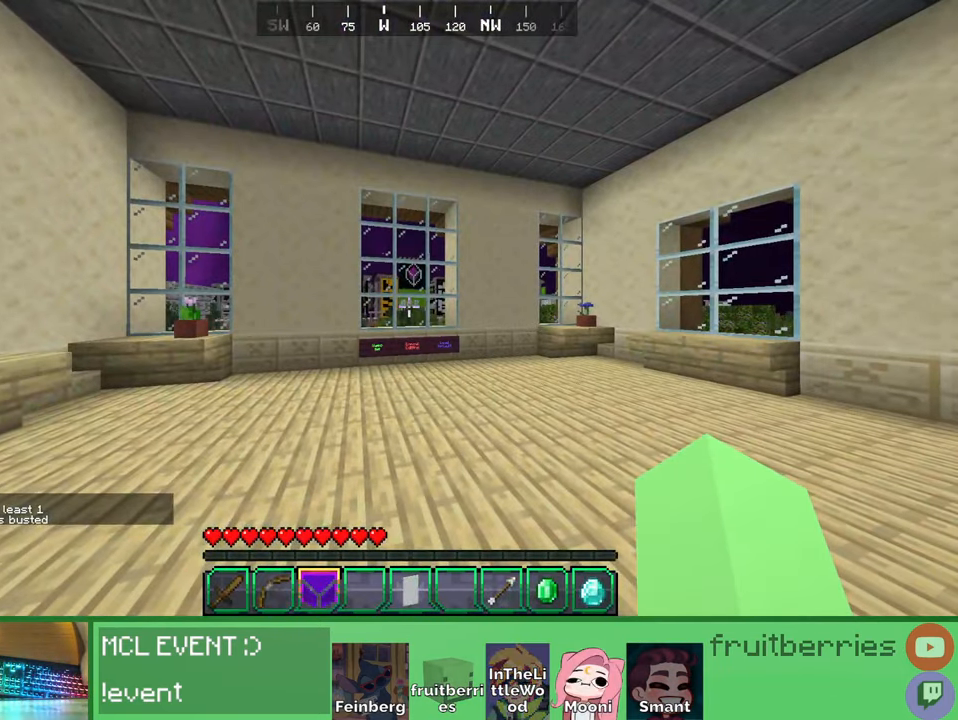
{"keys": ["w"], "mouse": [], "events": [[200, "w", "down"]]}
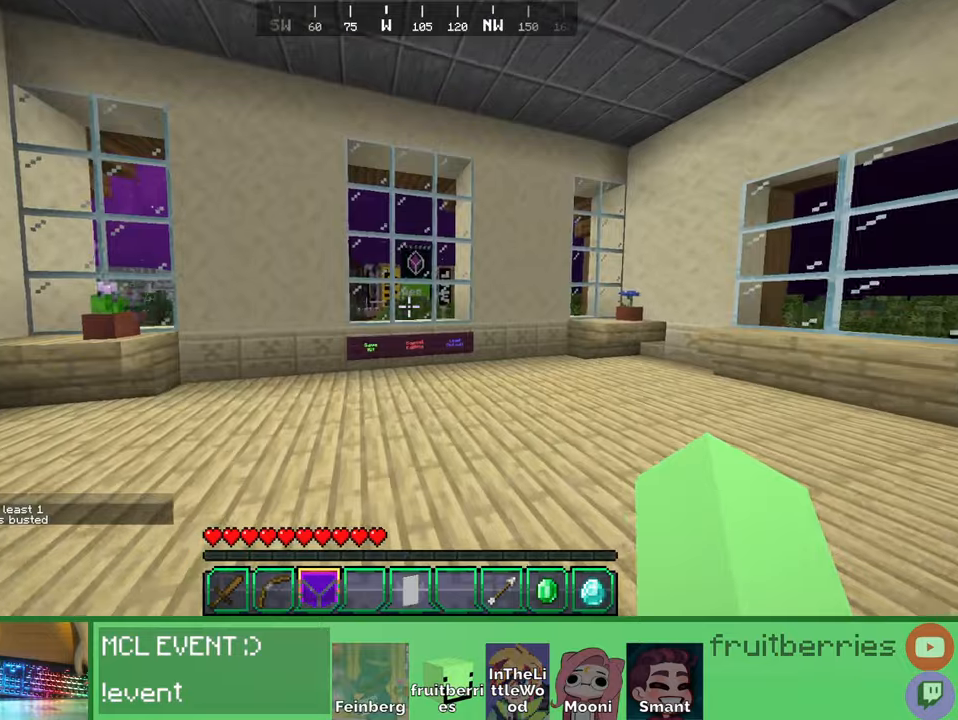
{"keys": ["d", "w"], "mouse": []}
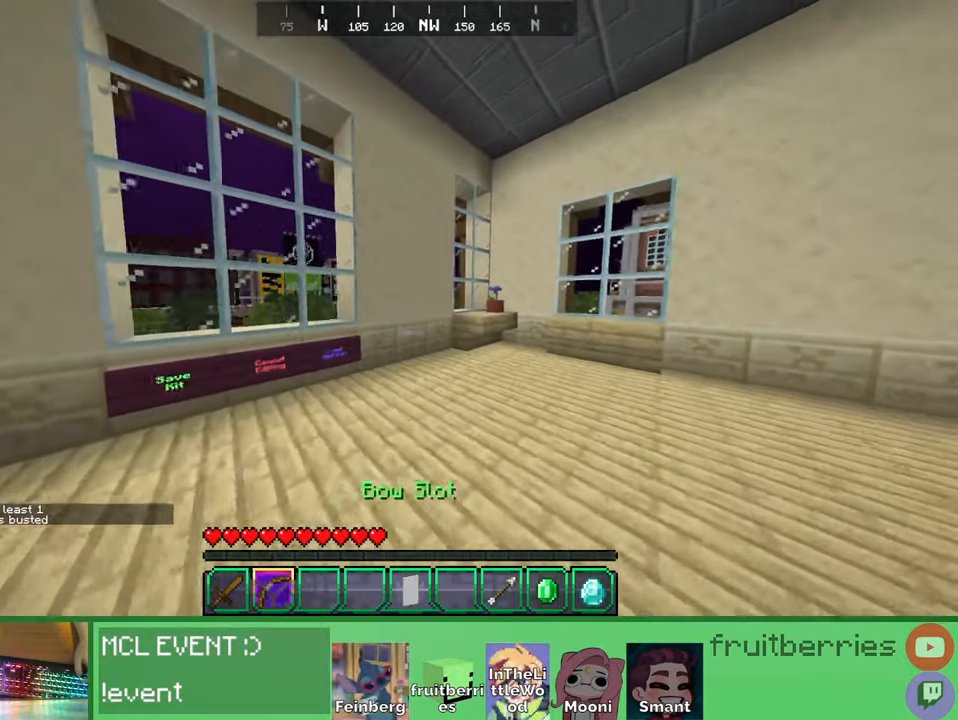
{"keys": ["d", "space", "w"], "mouse": [], "events": [[300, "space", "down"]]}
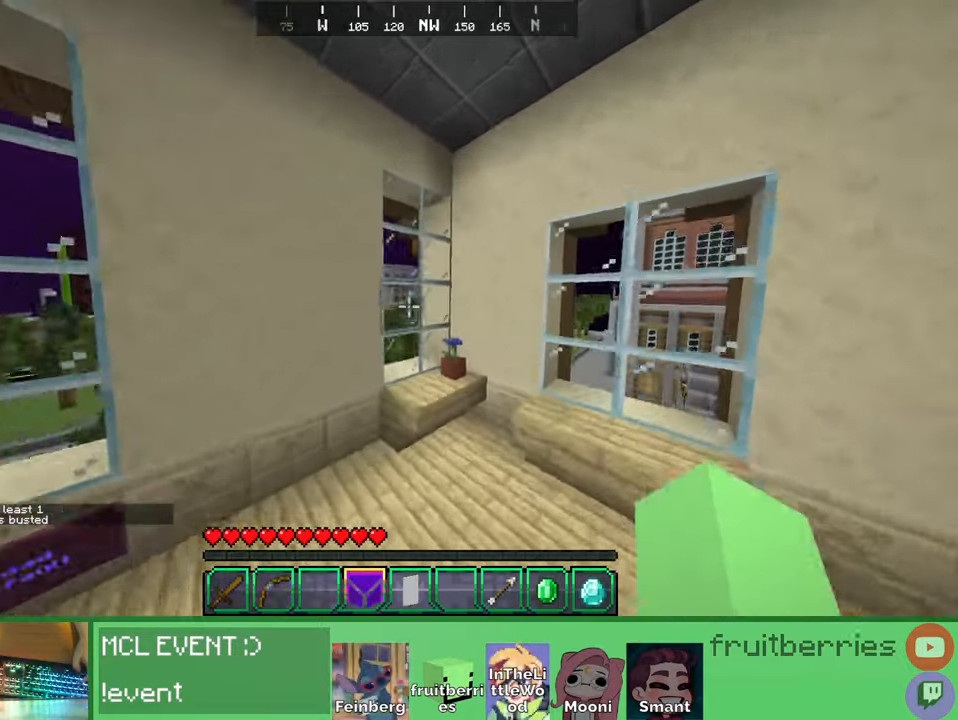
{"keys": ["w"], "mouse": [], "events": [[150, "space", "up"], [433, "d", "up"]]}
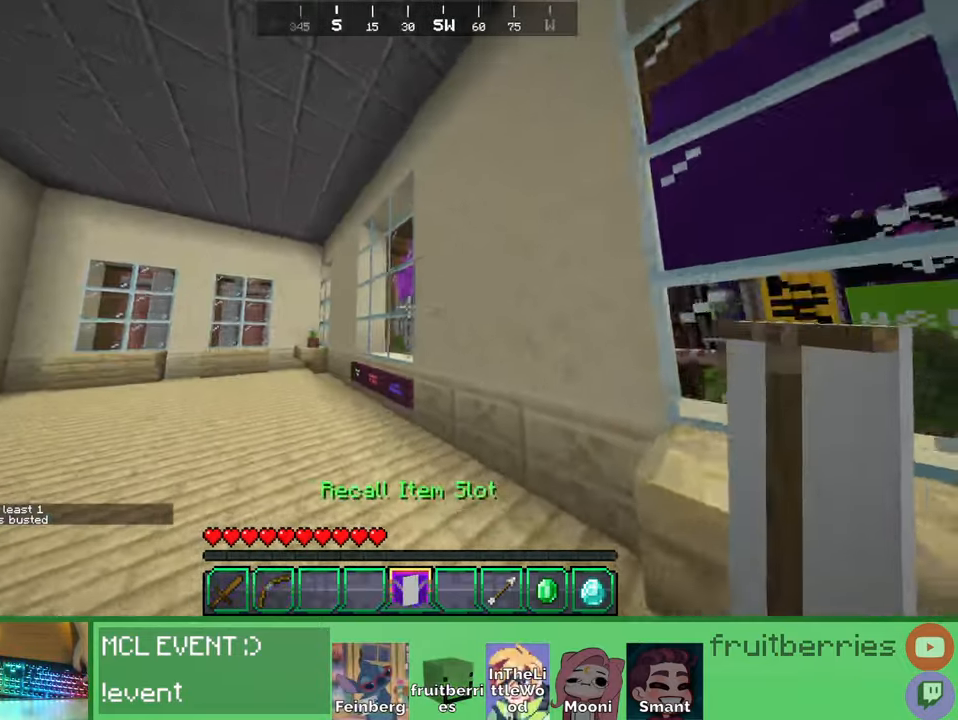
{"keys": ["a", "w"], "mouse": [], "events": [[83, "a", "down"]]}
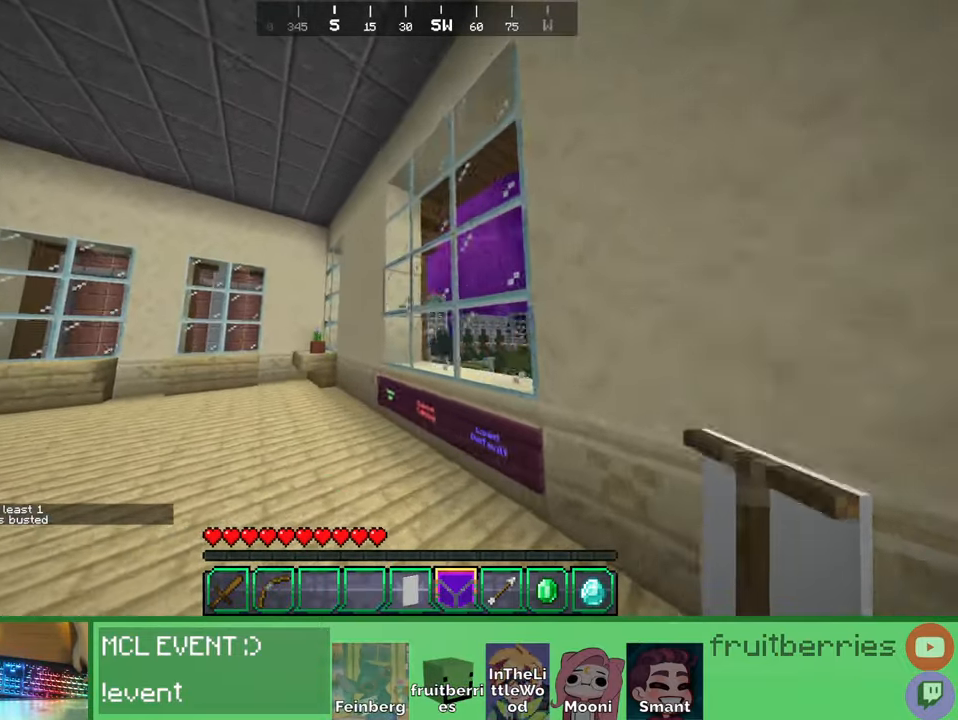
{"keys": ["a", "w"], "mouse": [], "events": []}
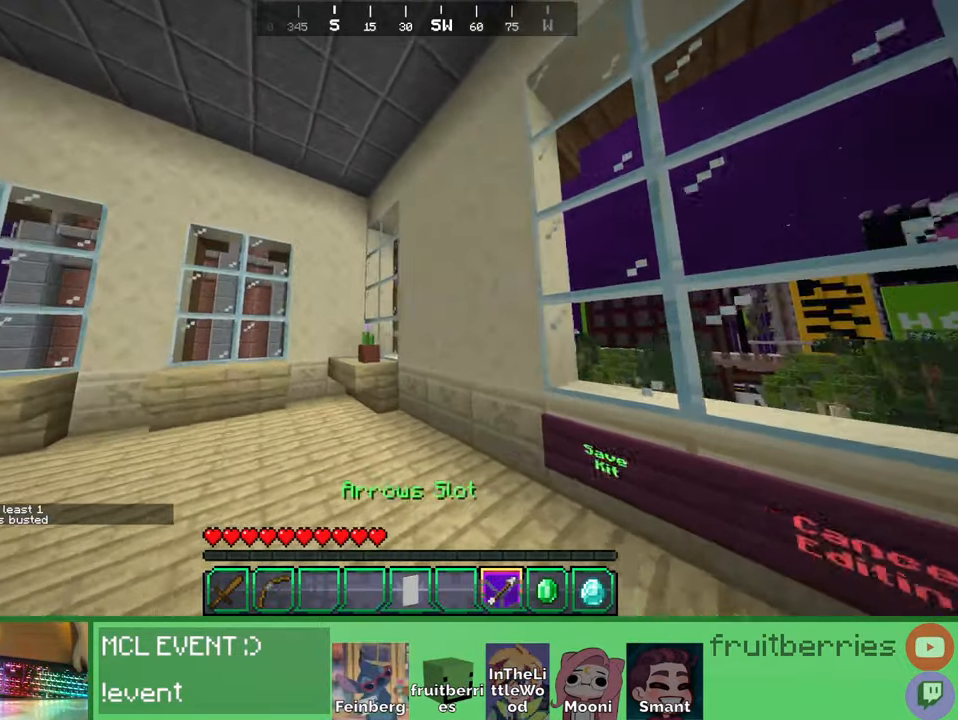
{"keys": ["d"], "mouse": [], "events": [[233, "w", "up"], [250, "a", "up"], [266, "d", "down"]]}
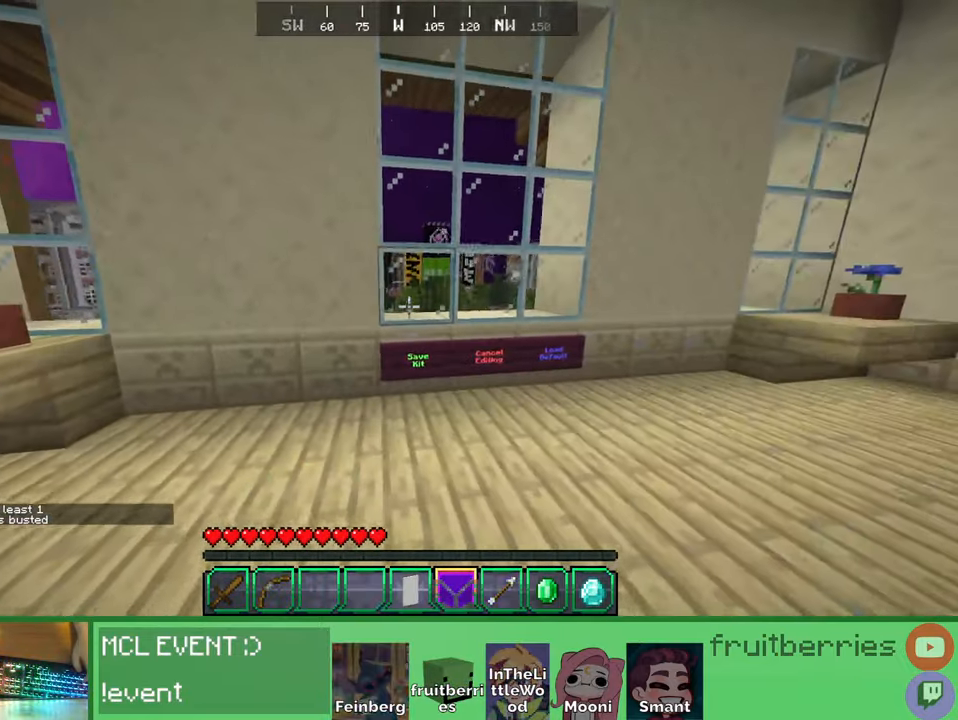
{"keys": [], "mouse": [], "events": [[33, "d", "up"]]}
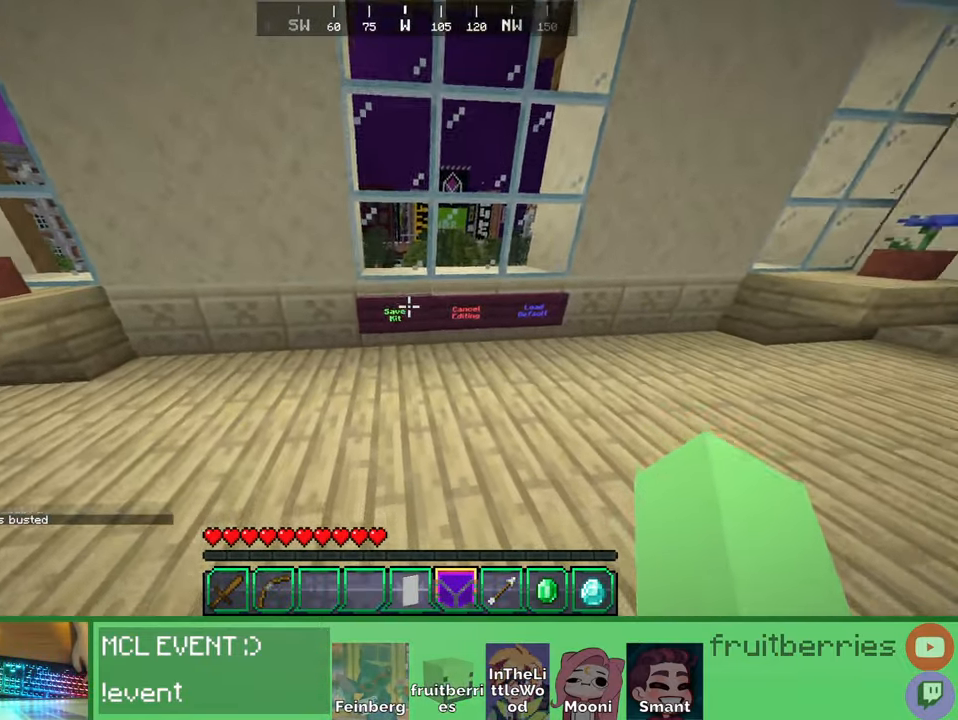
{"keys": [], "mouse": [], "events": [[16, "d", "down"], [150, "d", "up"]]}
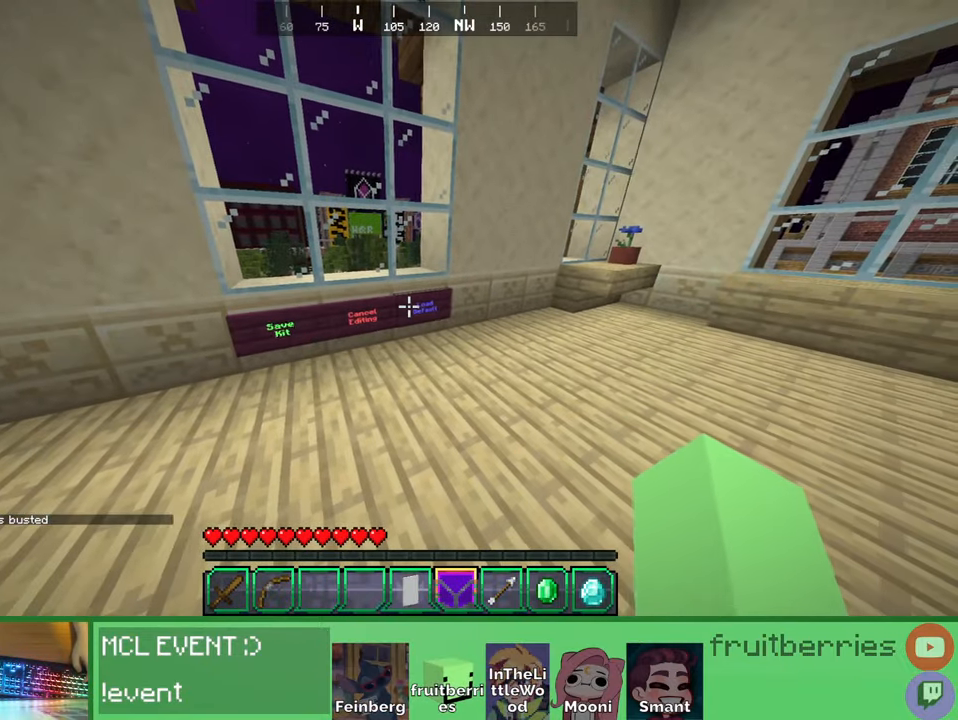
{"keys": [], "mouse": [], "events": []}
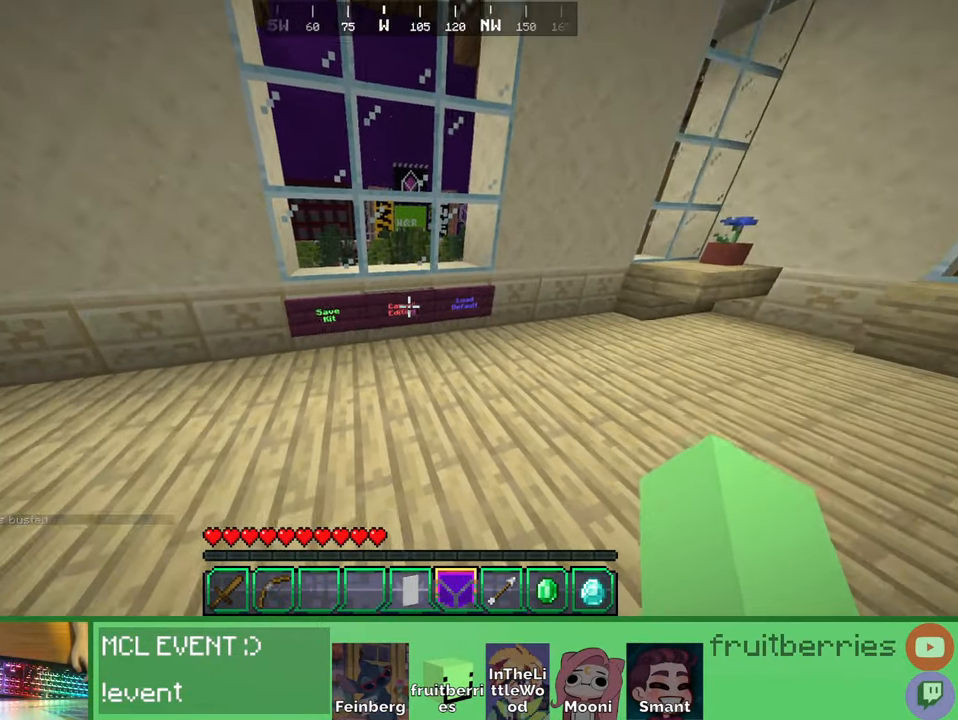
{"keys": [], "mouse": [], "events": [[166, "mouse_right", "down"], [266, "mouse_right", "up"]]}
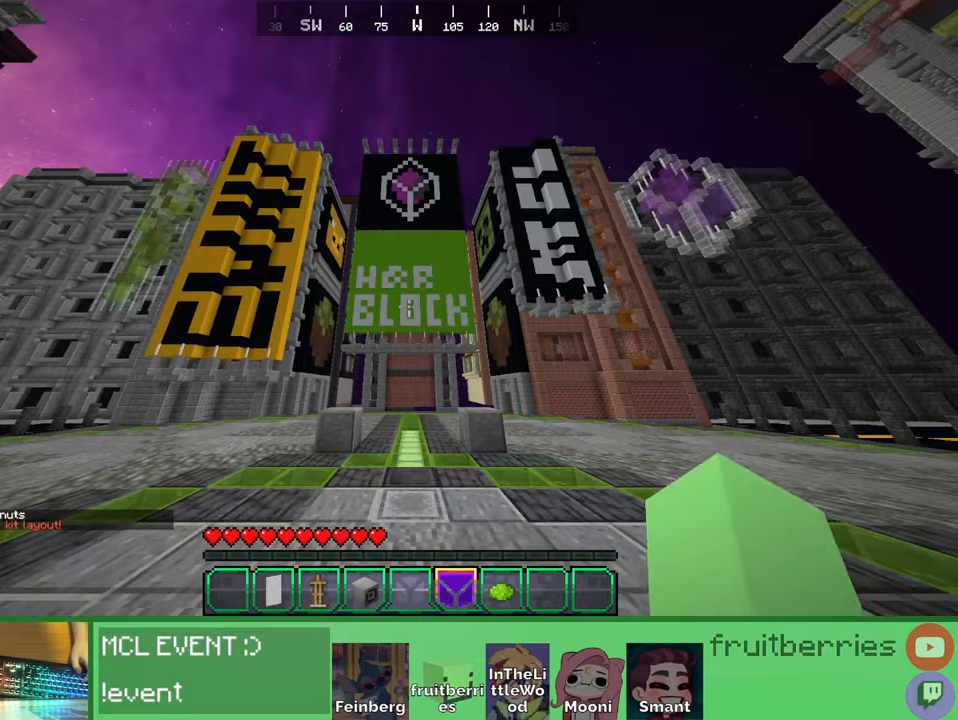
{"keys": ["w"], "mouse": [], "events": [[416, "w", "down"]]}
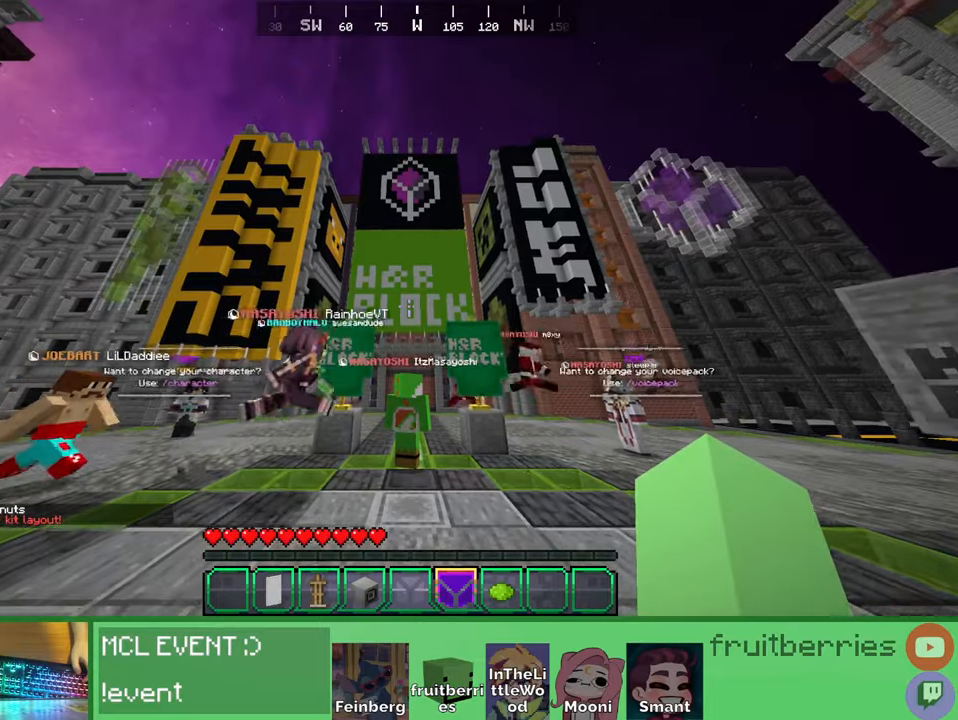
{"keys": ["d", "space", "w"], "mouse": []}
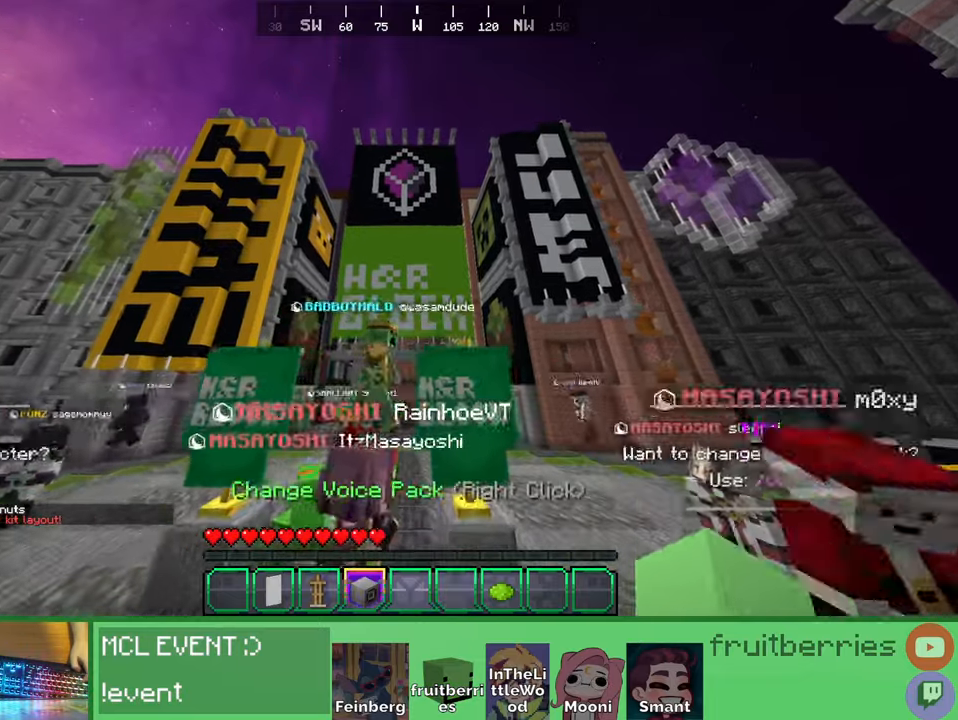
{"keys": ["d", "w"], "mouse": [], "events": [[16, "mouse_wheel", "down"], [16, "space", "up"], [166, "mouse_wheel", "up"], [400, "space", "down"], [483, "space", "up"]]}
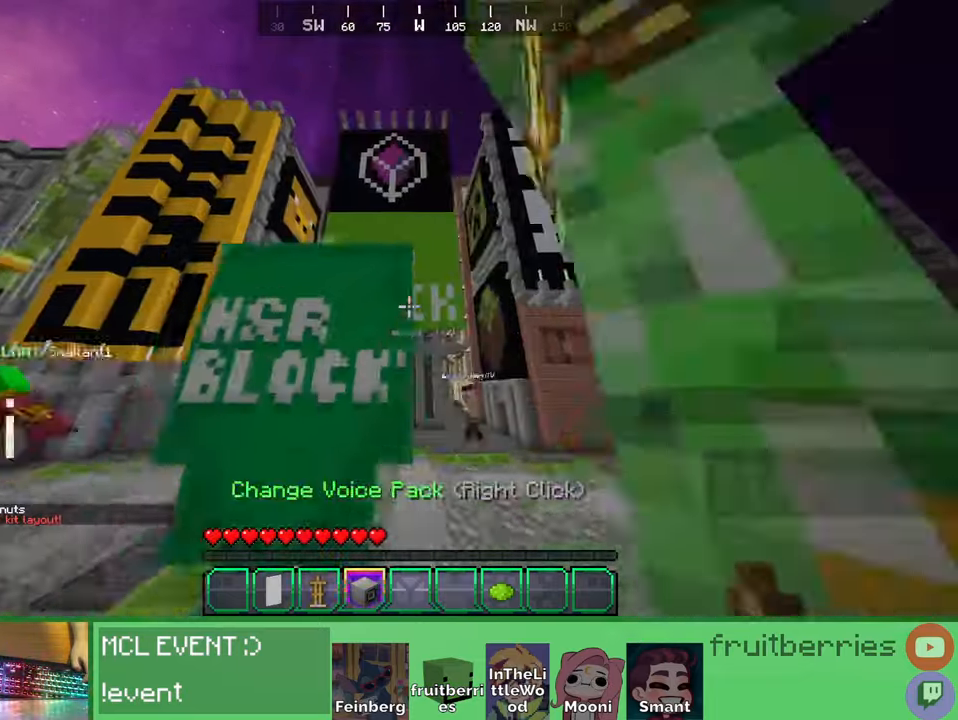
{"keys": ["space", "w"], "mouse": [], "events": [[133, "d", "up"], [366, "space", "down"]]}
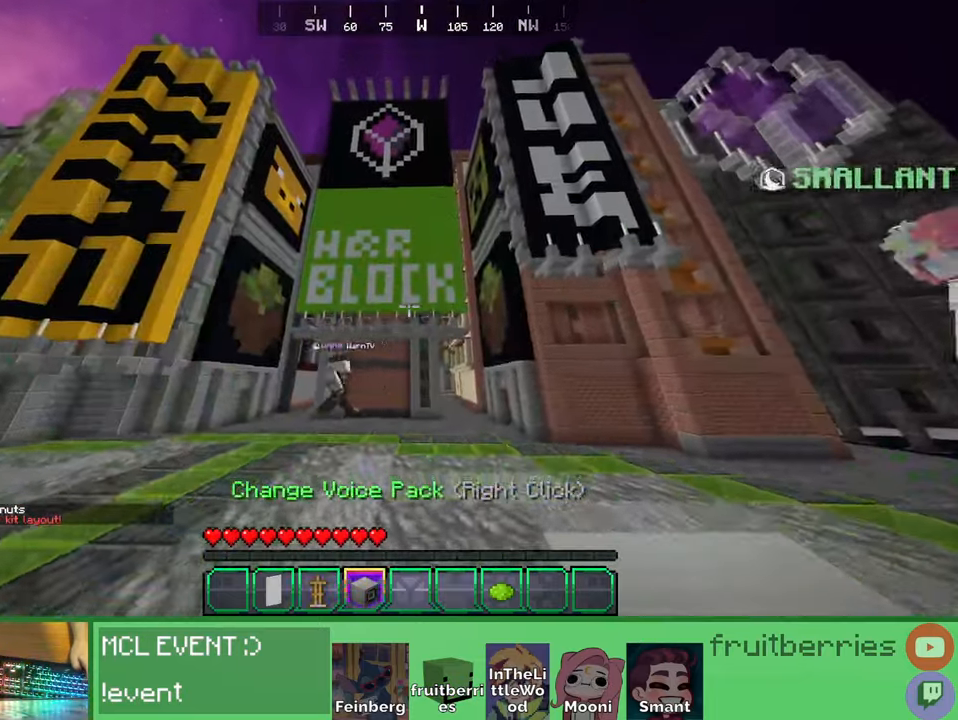
{"keys": ["space", "w"], "mouse": [], "events": []}
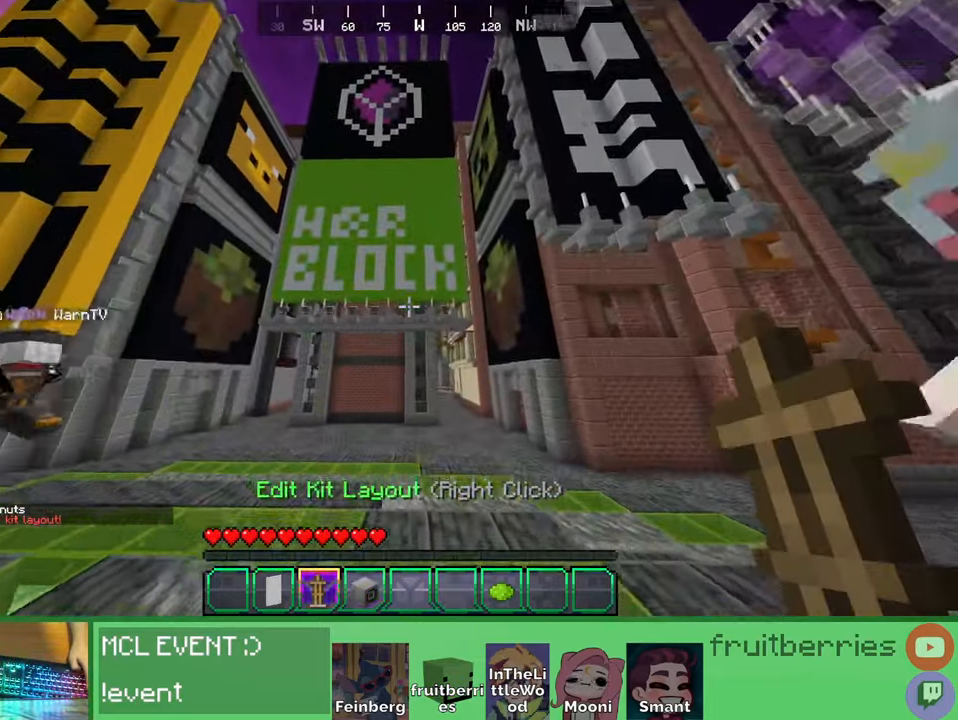
{"keys": ["w"], "mouse": [], "events": [[266, "mouse_right", "down"], [383, "mouse_right", "up"], [466, "space", "up"]]}
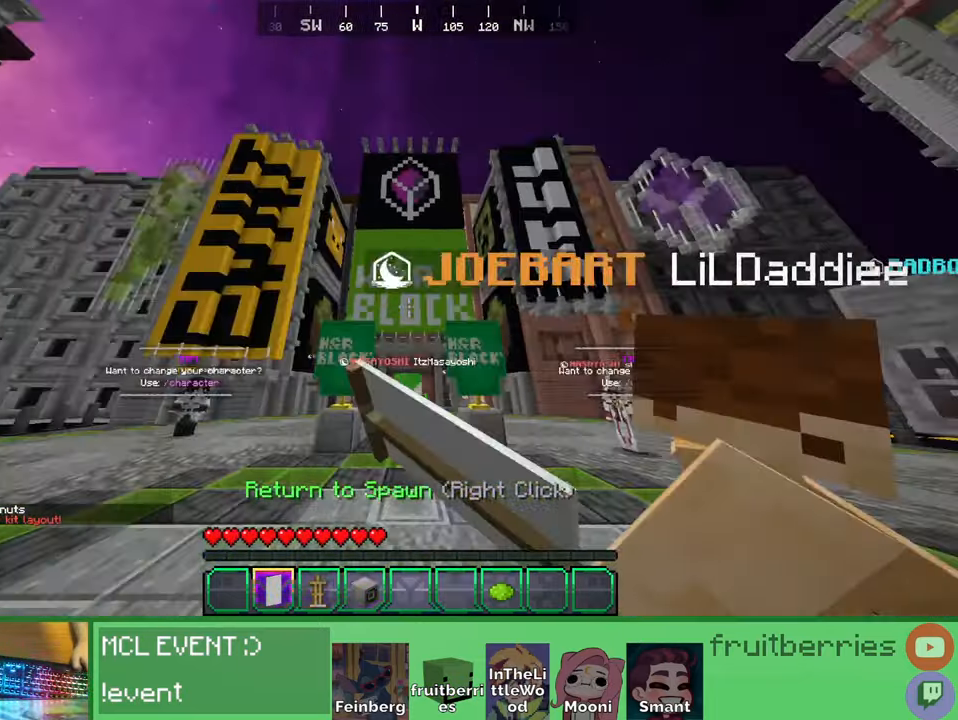
{"keys": ["w"], "mouse": [], "events": [[116, "w", "up"], [400, "w", "down"]]}
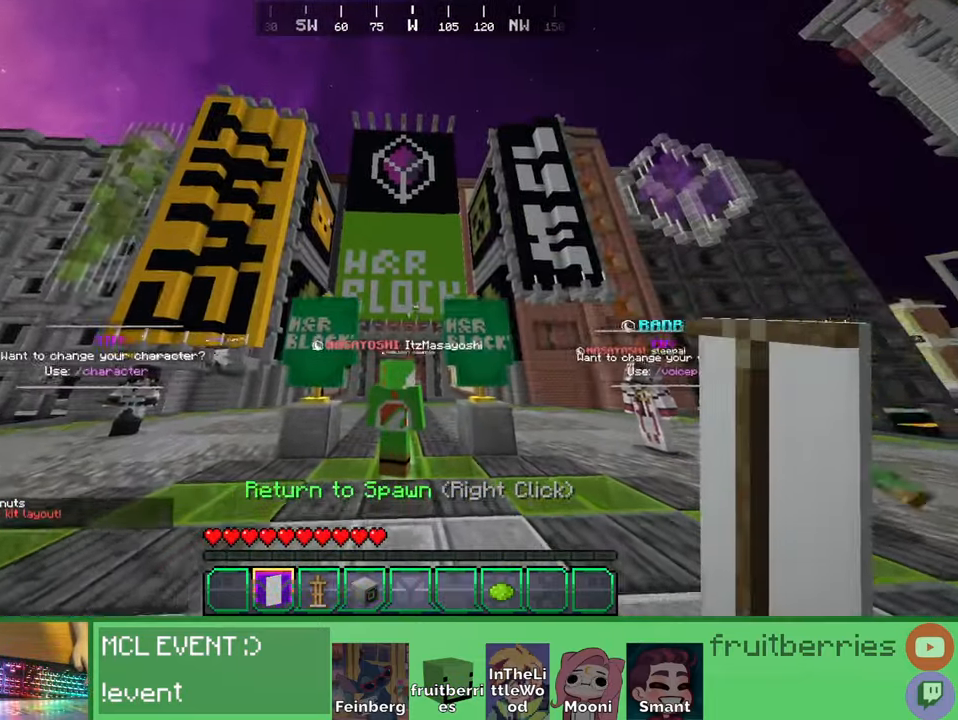
{"keys": ["space", "w"], "mouse": [], "events": [[333, "space", "down"]]}
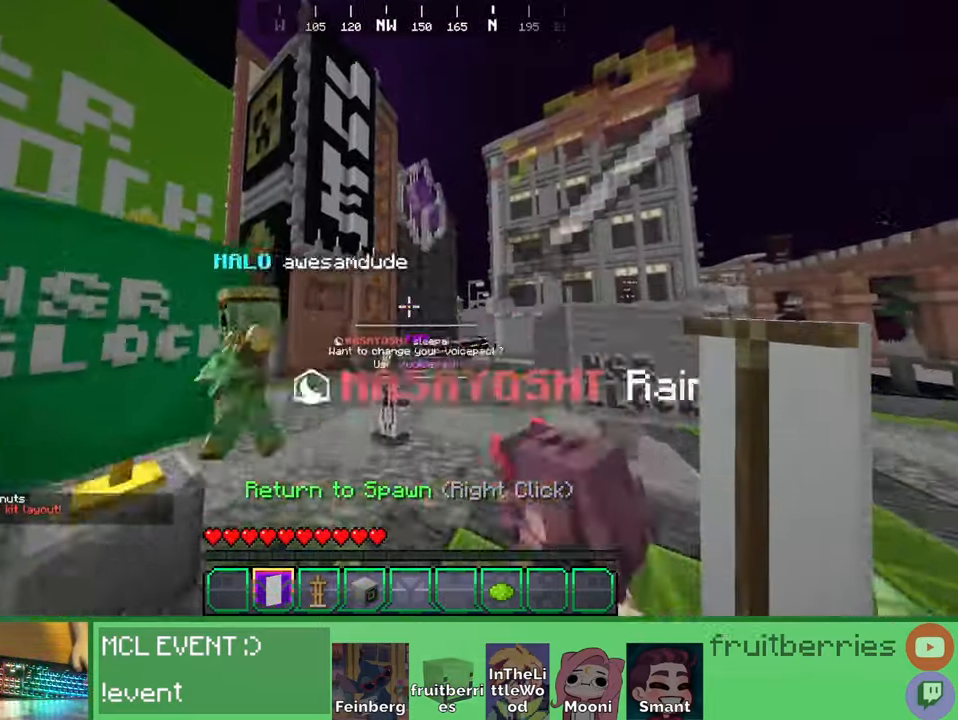
{"keys": ["space", "w"], "mouse": [], "events": [[250, "space", "up"], [366, "space", "down"]]}
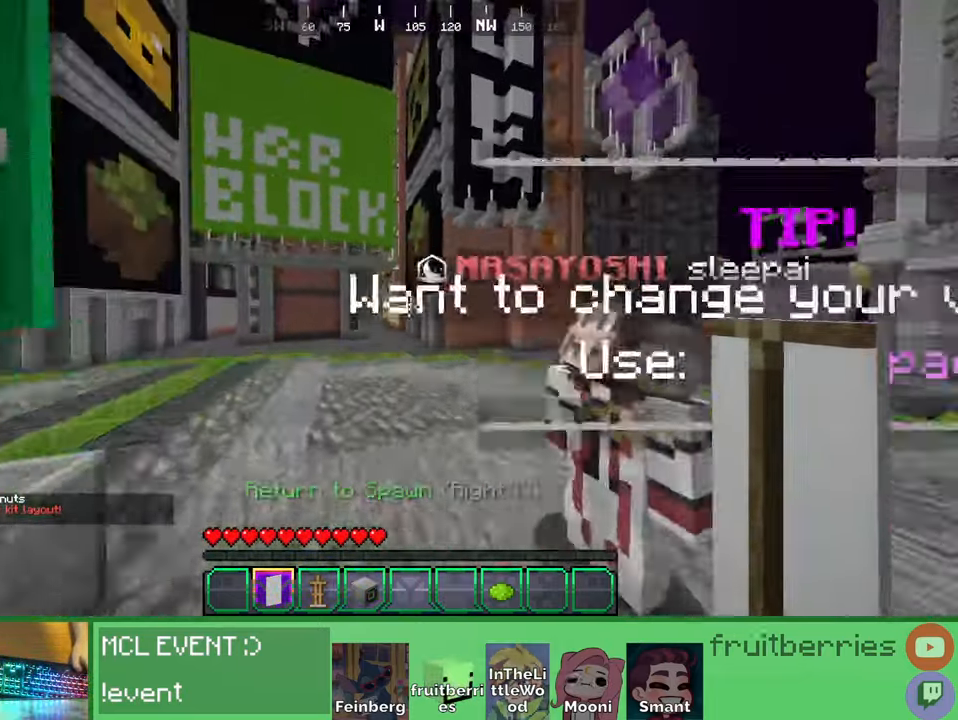
{"keys": ["space", "w"], "mouse": [], "events": []}
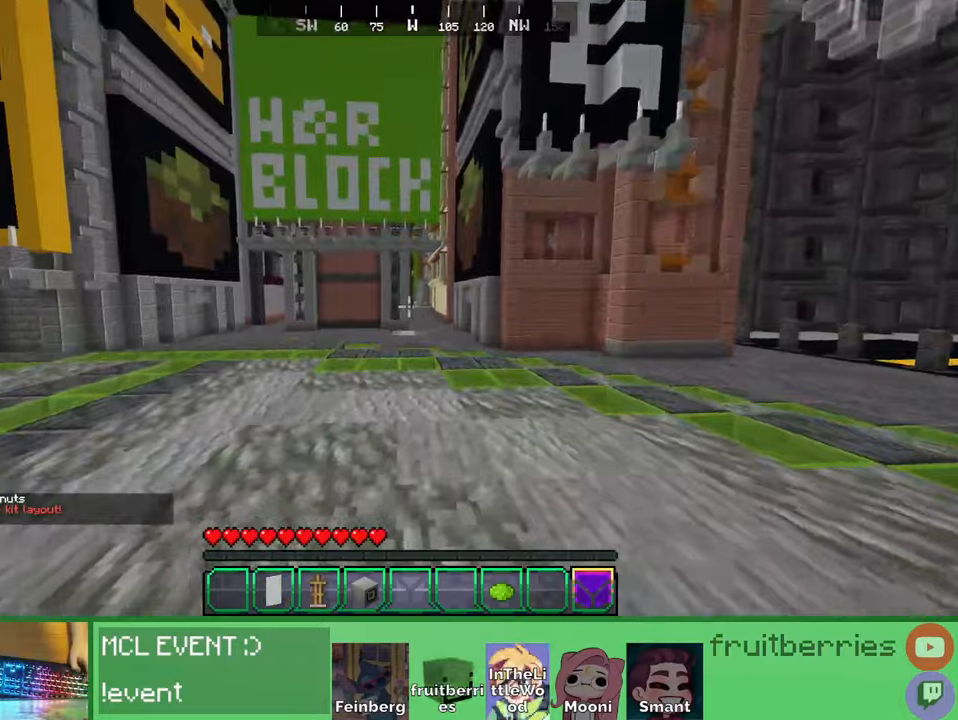
{"keys": ["space", "w"], "mouse": [], "events": []}
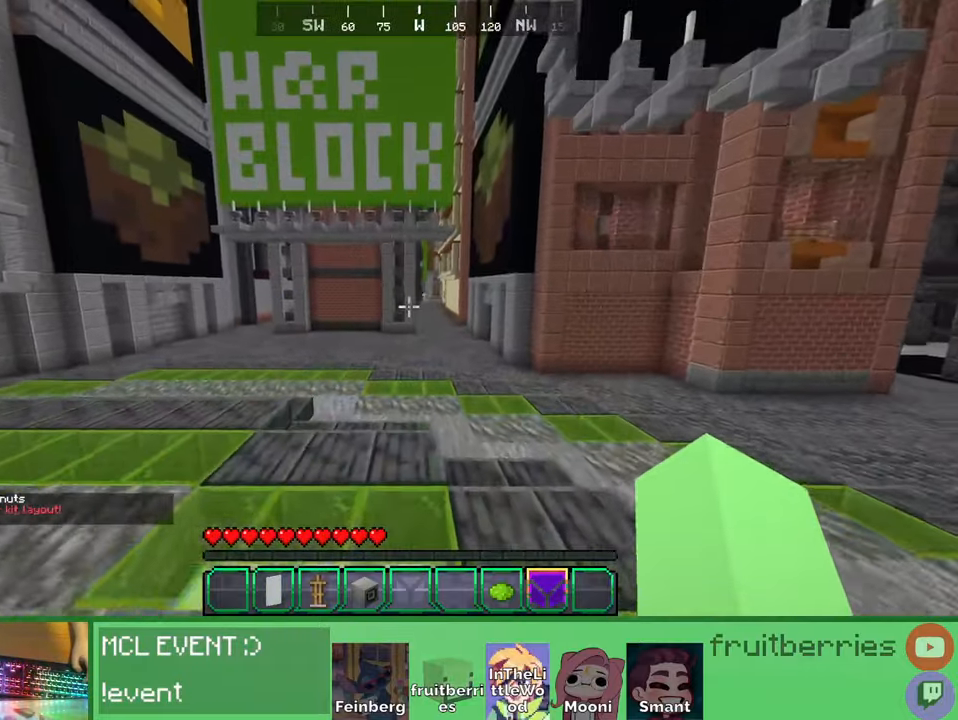
{"keys": ["space", "w"], "mouse": [], "events": []}
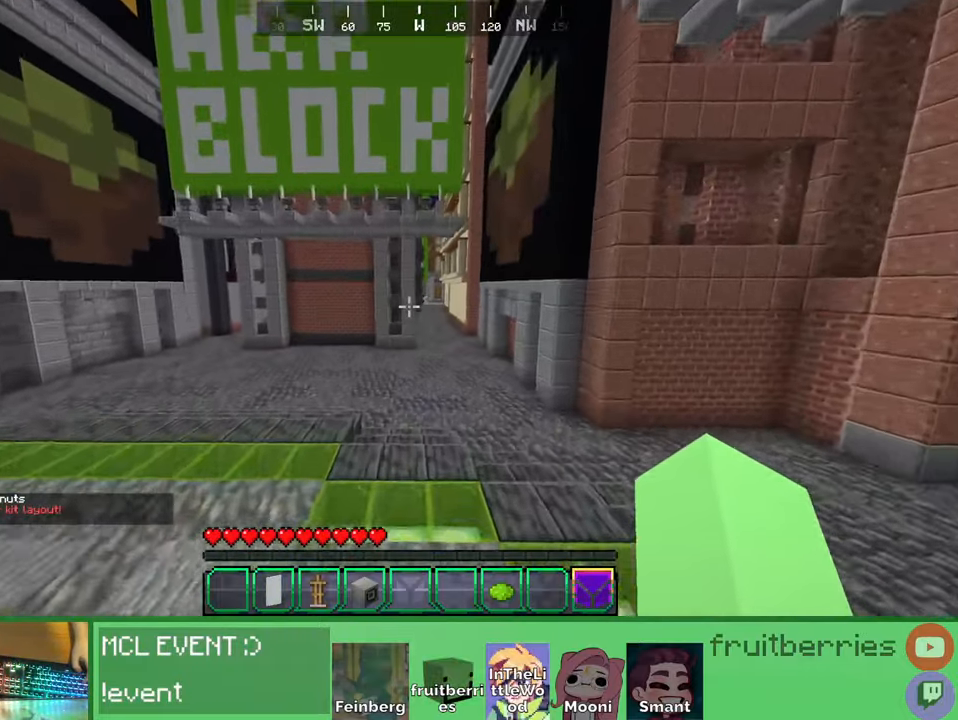
{"keys": ["space", "w"], "mouse": []}
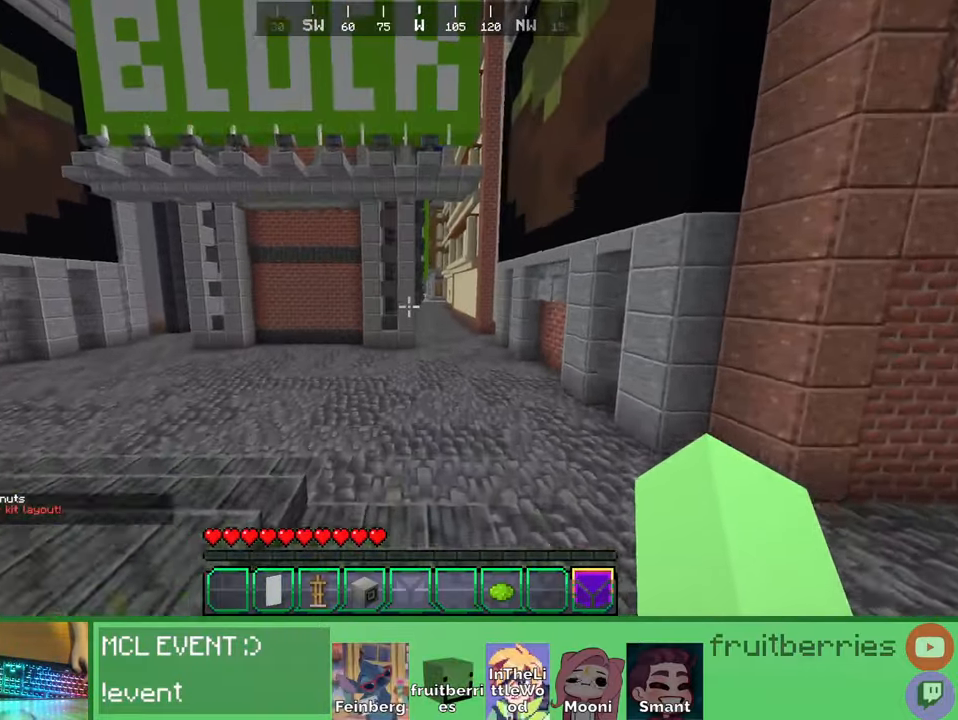
{"keys": ["d", "space", "w"], "mouse": [], "events": [[466, "d", "down"]]}
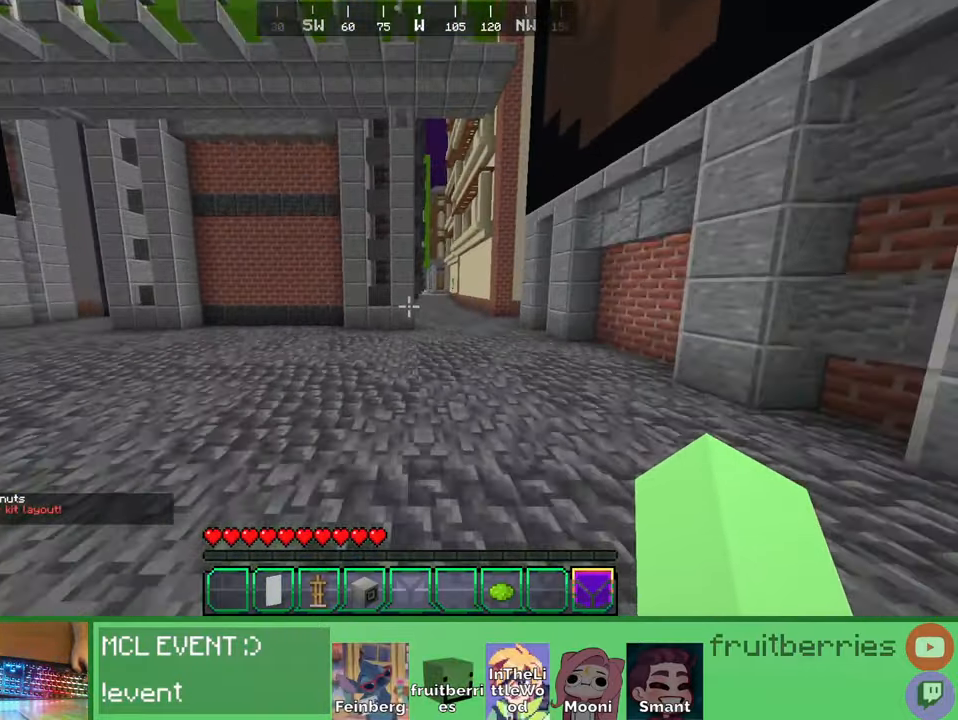
{"keys": ["space", "w"], "mouse": [], "events": [[50, "d", "up"]]}
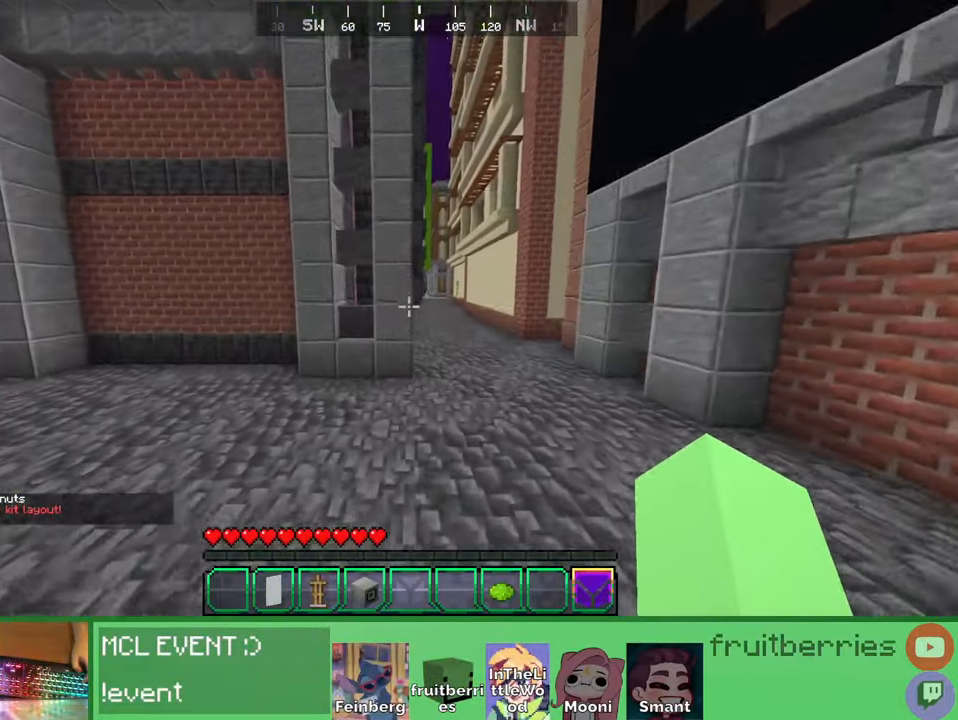
{"keys": ["space", "w"], "mouse": [], "events": [[183, "d", "down"], [416, "d", "up"]]}